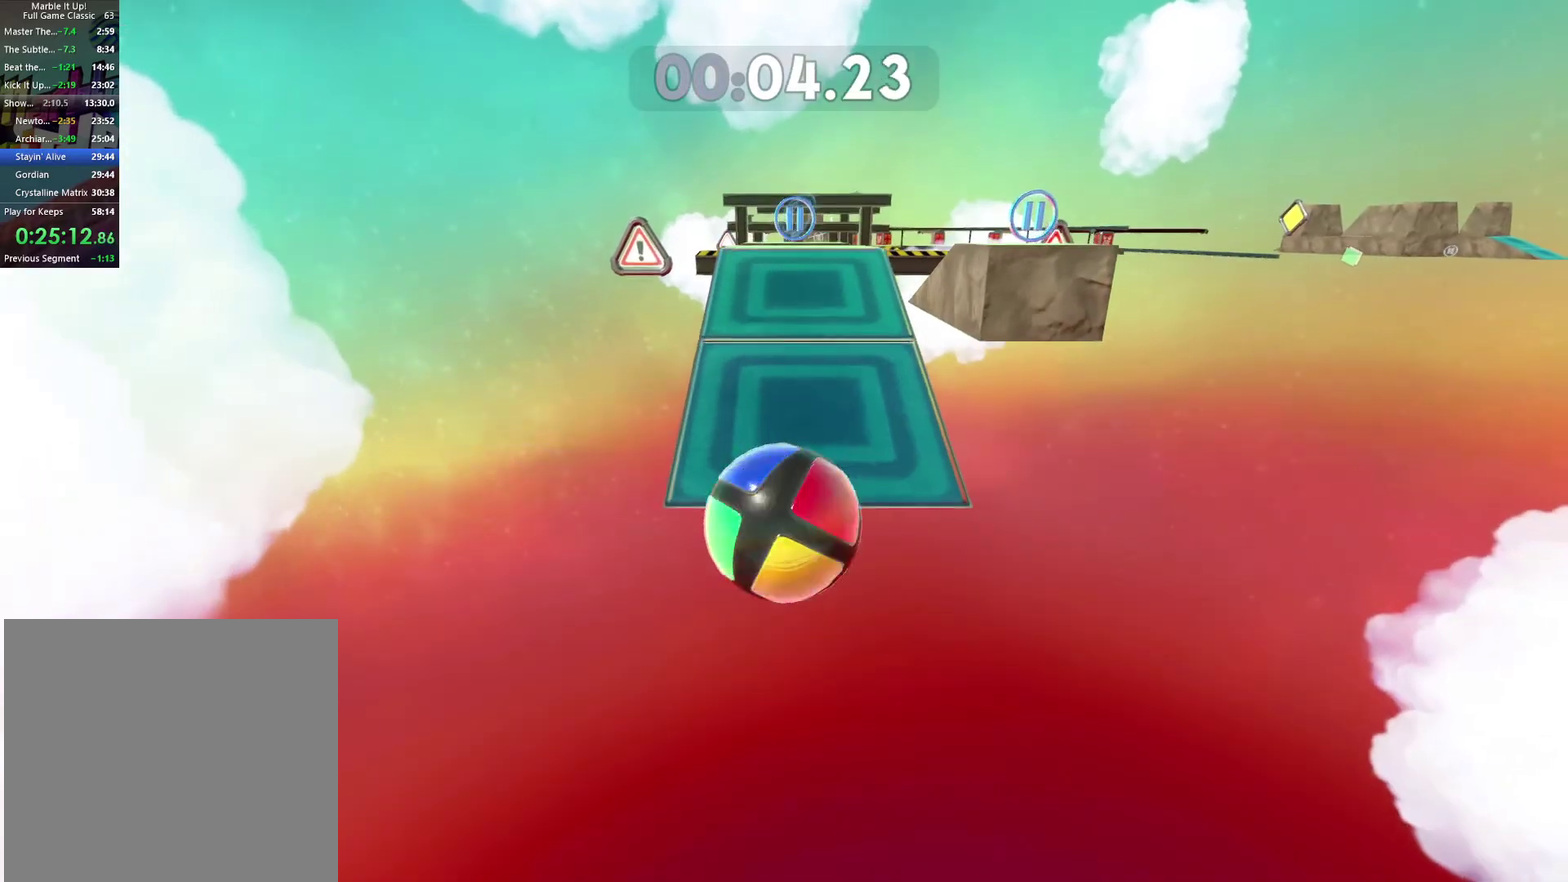
Gameplay with a controller (Xbox layout); each line is a JSON object with the inputs held at the frame after it. "events" lists button and stick changes between this image and that frame as [ms after this image, input, new state], when the widget could be followed in between.
{"buttons": [], "left_stick": "up", "right_stick": "center"}
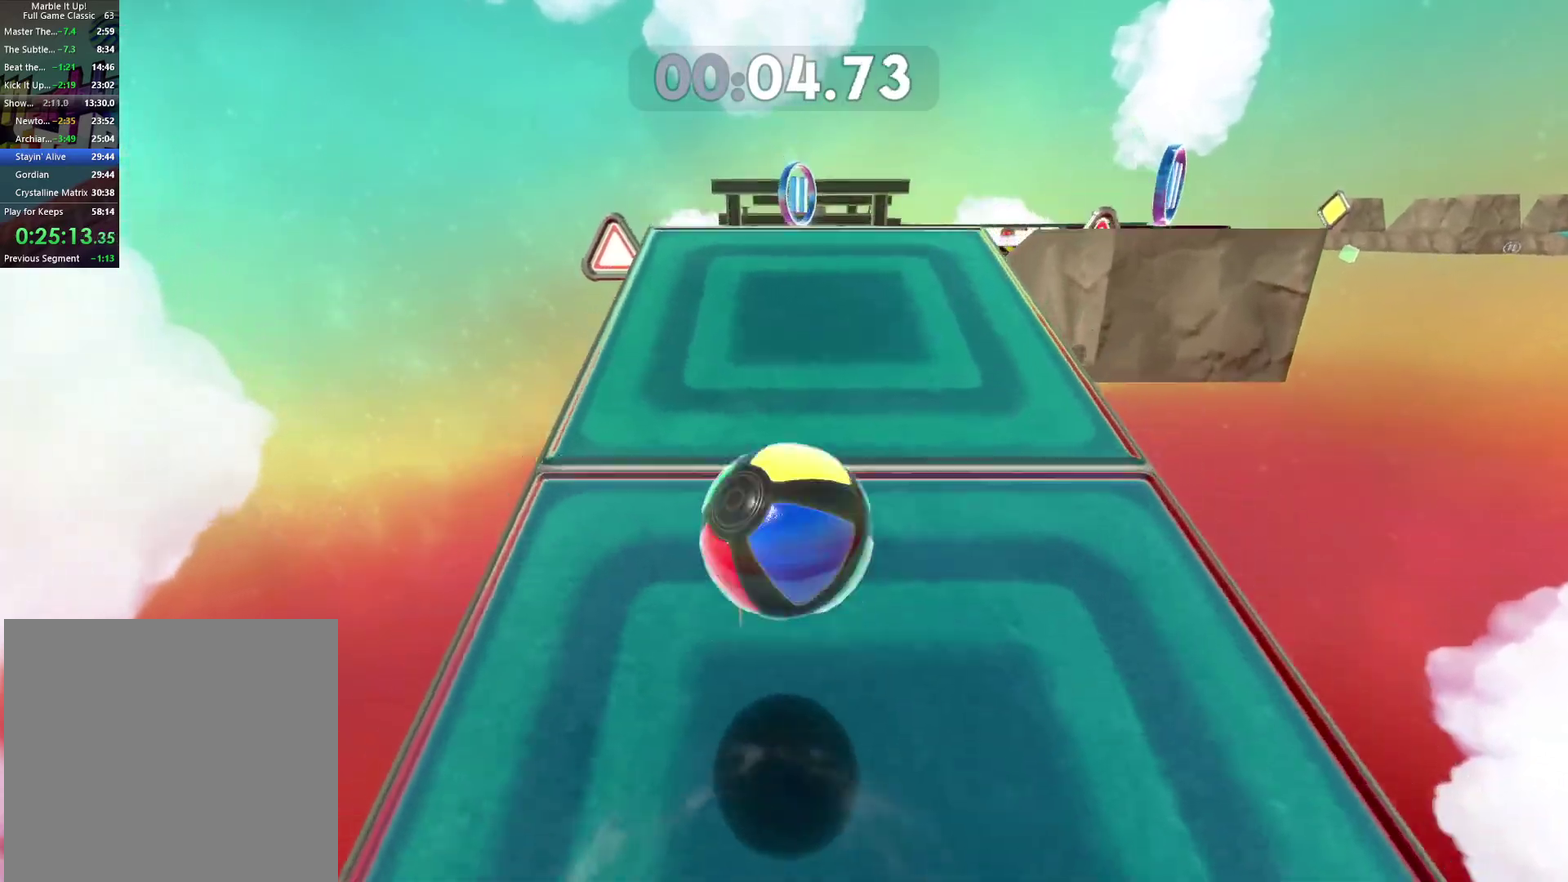
{"buttons": [], "left_stick": "center", "right_stick": "center", "events": [[267, "right_stick", "right"], [333, "left_stick", "center"], [400, "right_stick", "center"]]}
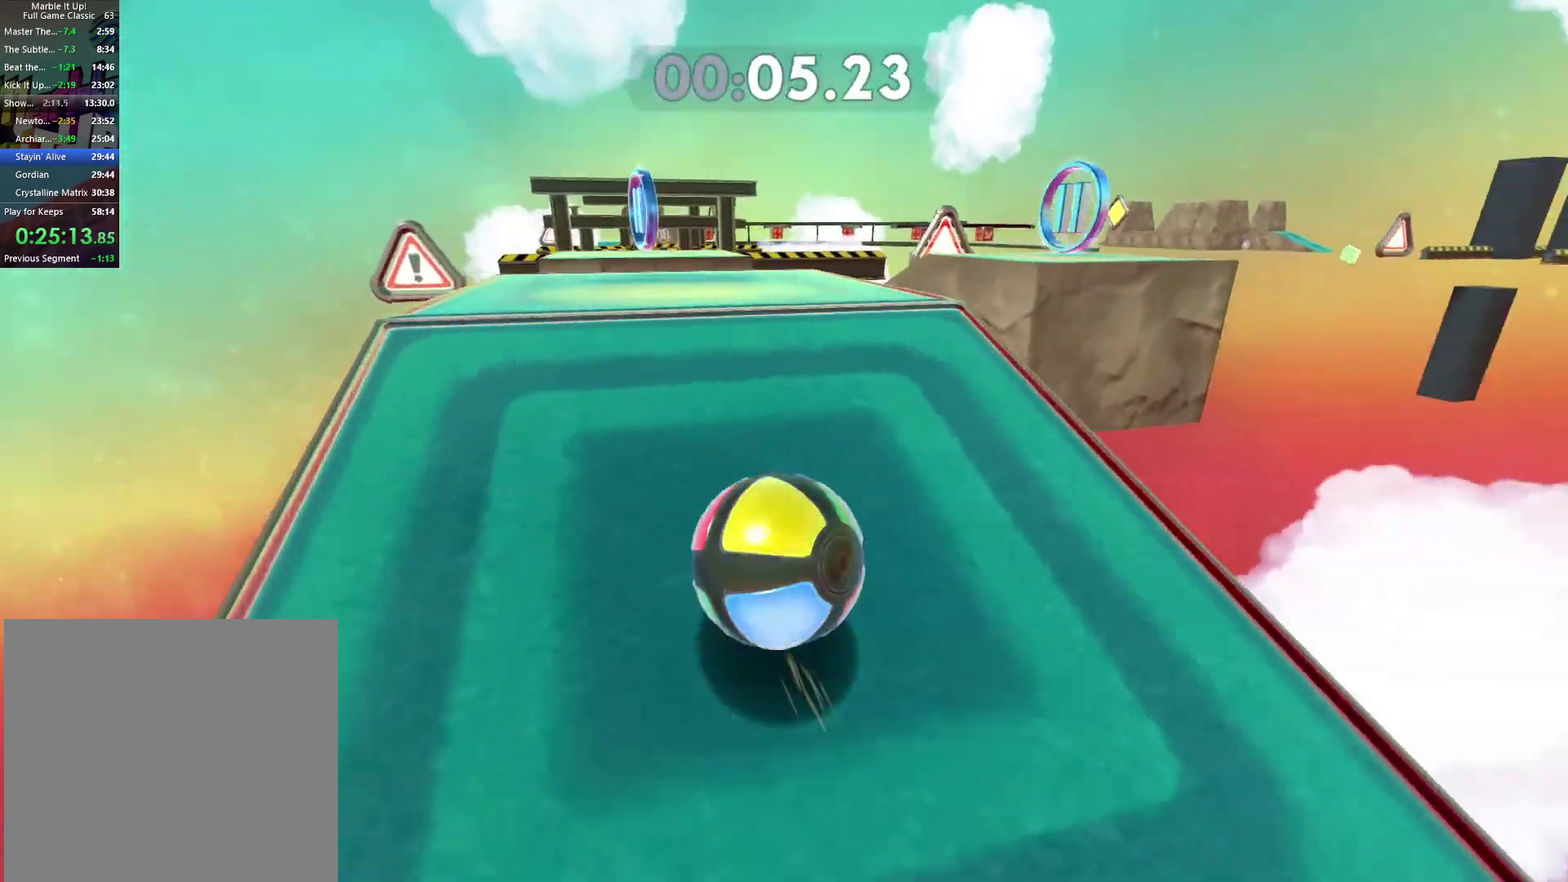
{"buttons": [], "left_stick": "right", "right_stick": "center", "events": [[67, "right_stick", "right"], [200, "right_stick", "center"], [217, "left_stick", "right"]]}
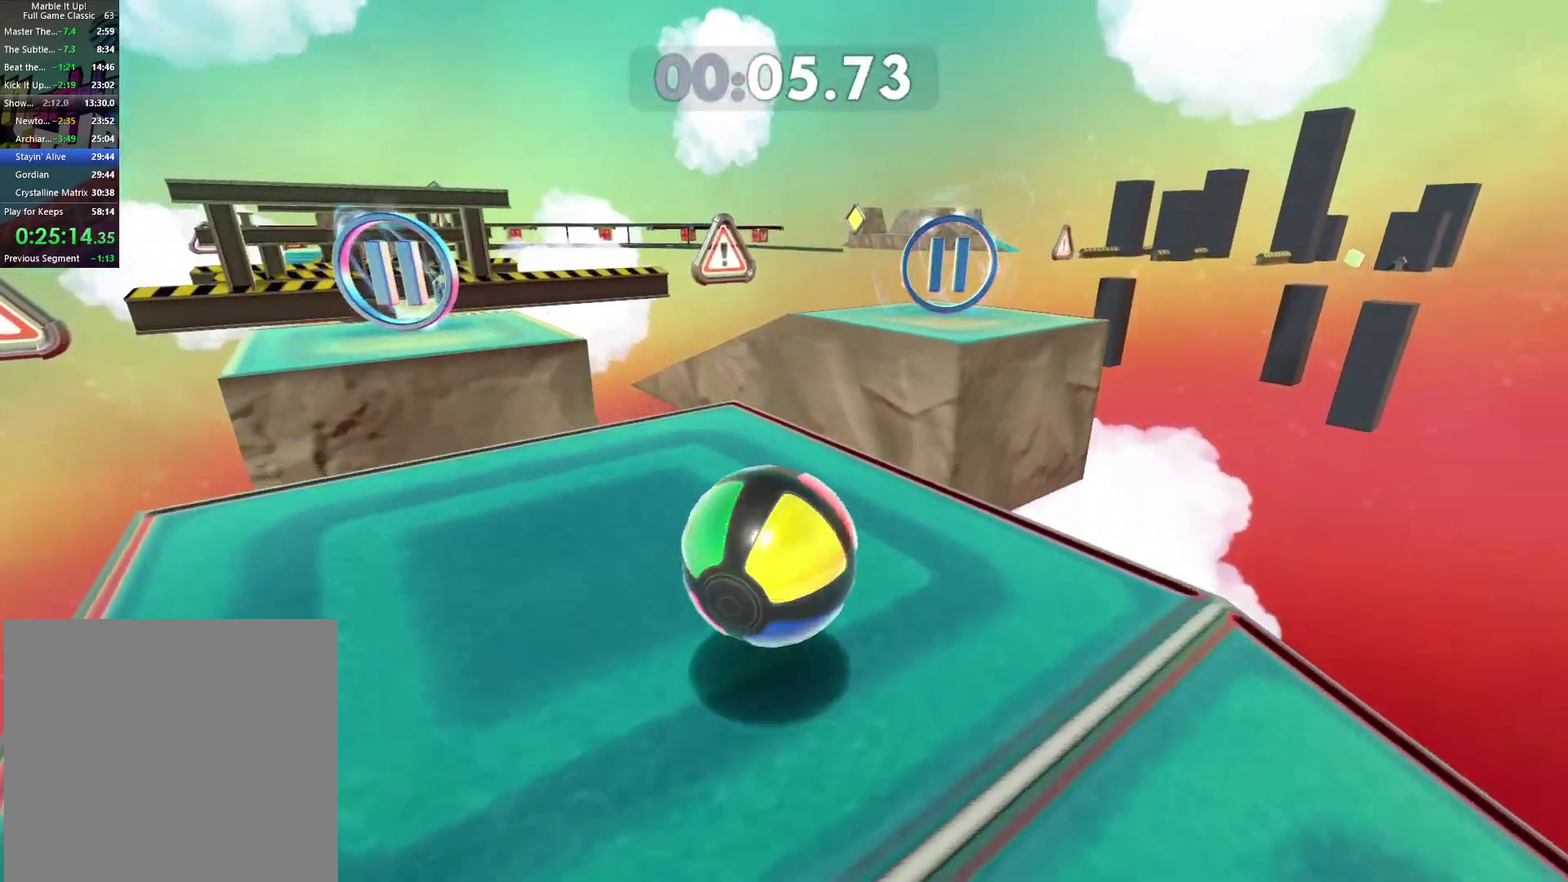
{"buttons": ["A"], "left_stick": "up-right", "right_stick": "center", "events": [[217, "left_stick", "up-right"], [500, "A", "down"]]}
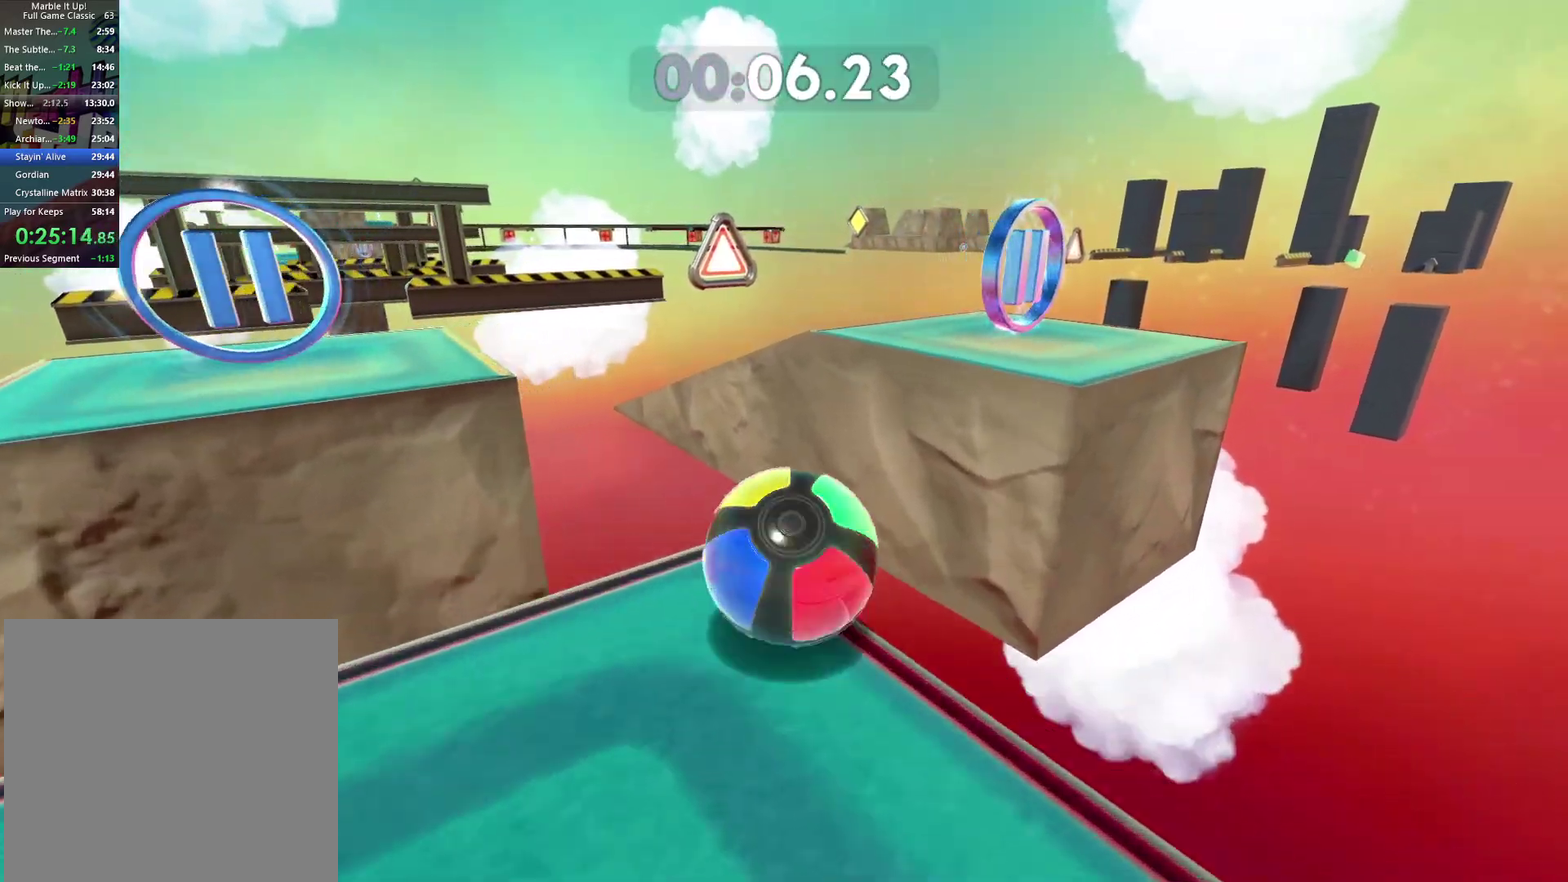
{"buttons": [], "left_stick": "down-left", "right_stick": "left", "events": [[150, "A", "up"], [200, "left_stick", "center"], [267, "left_stick", "down"], [333, "right_stick", "left"], [400, "left_stick", "down-left"]]}
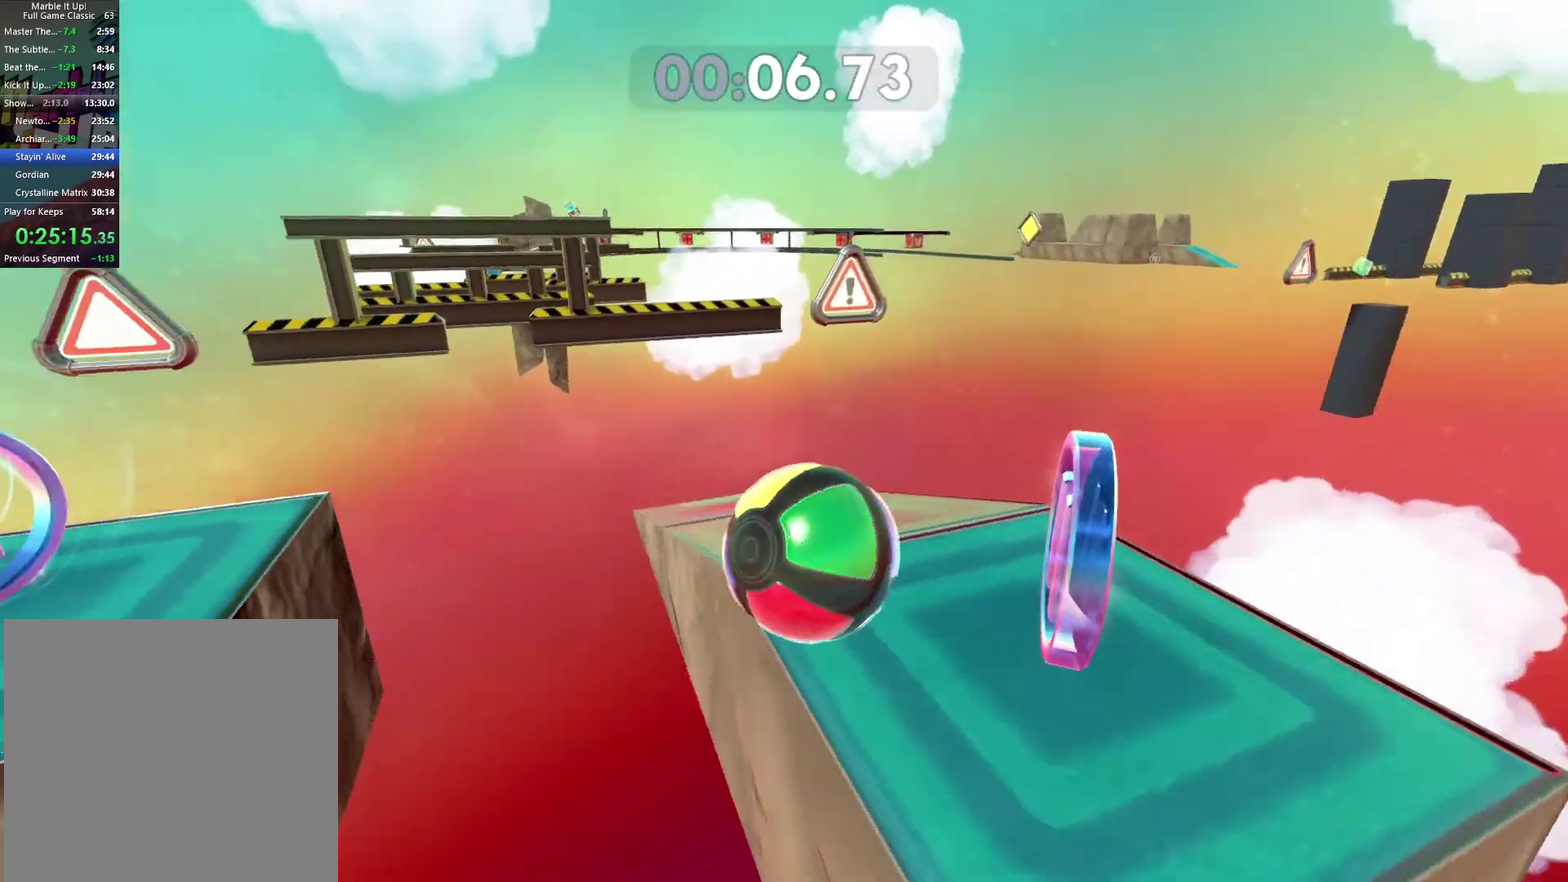
{"buttons": [], "left_stick": "left", "right_stick": "center", "events": [[83, "right_stick", "center"], [200, "right_stick", "left"], [383, "right_stick", "center"], [417, "left_stick", "left"]]}
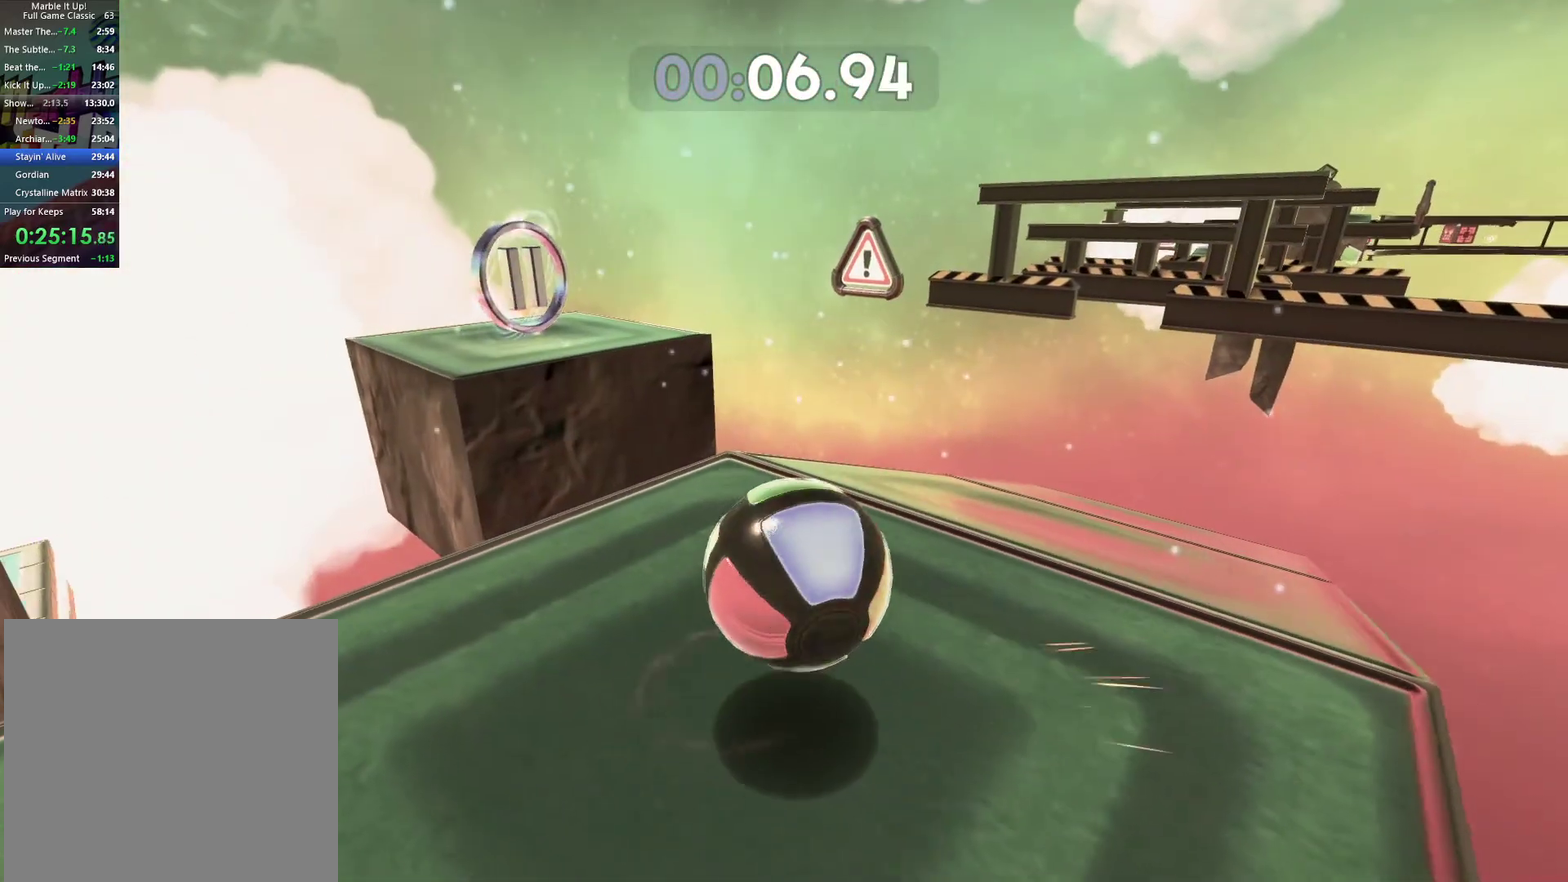
{"buttons": [], "left_stick": "up-left", "right_stick": "center", "events": [[33, "left_stick", "up-left"]]}